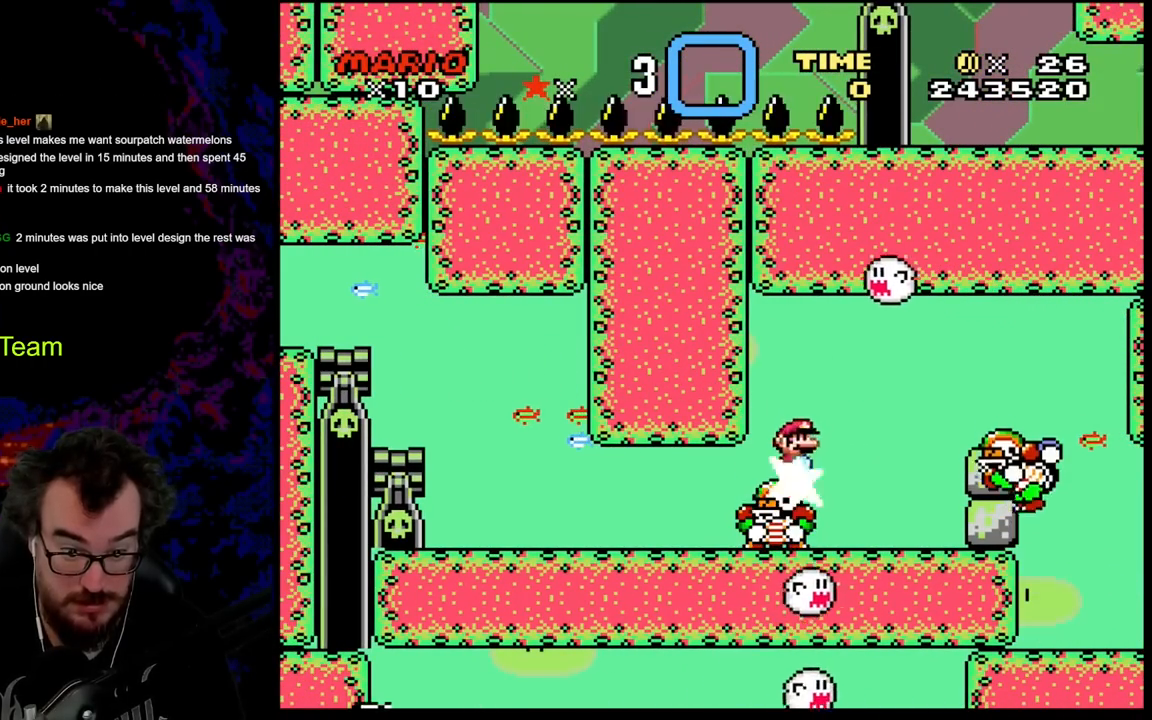
Gameplay with a controller (Nintendo layout); each line is a JSON object with the inputs held at the frame after it. "events" lists button and stick changes between this image and that frame as [ms after this image, input, new state], when the widget could be followed in between. Not read: L3 R3.
{"buttons": ["X", "DPAD_LEFT"], "events": []}
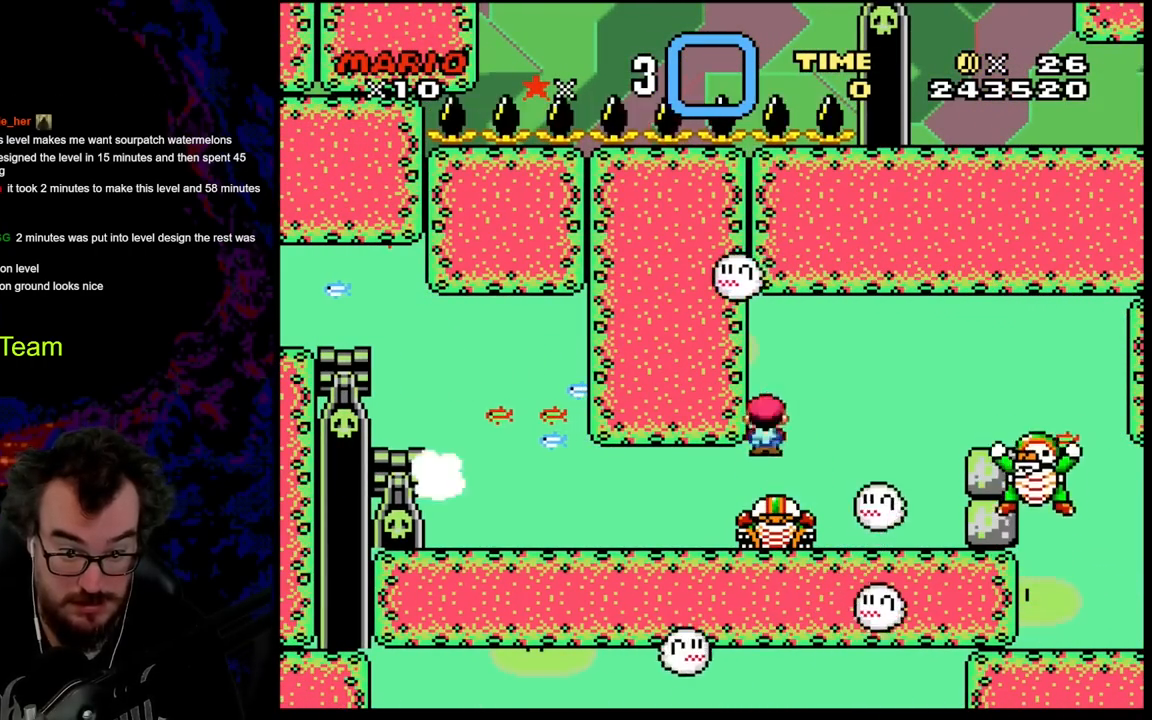
{"buttons": ["X", "DPAD_UP", "DPAD_LEFT"], "events": [[500, "DPAD_UP", "down"]]}
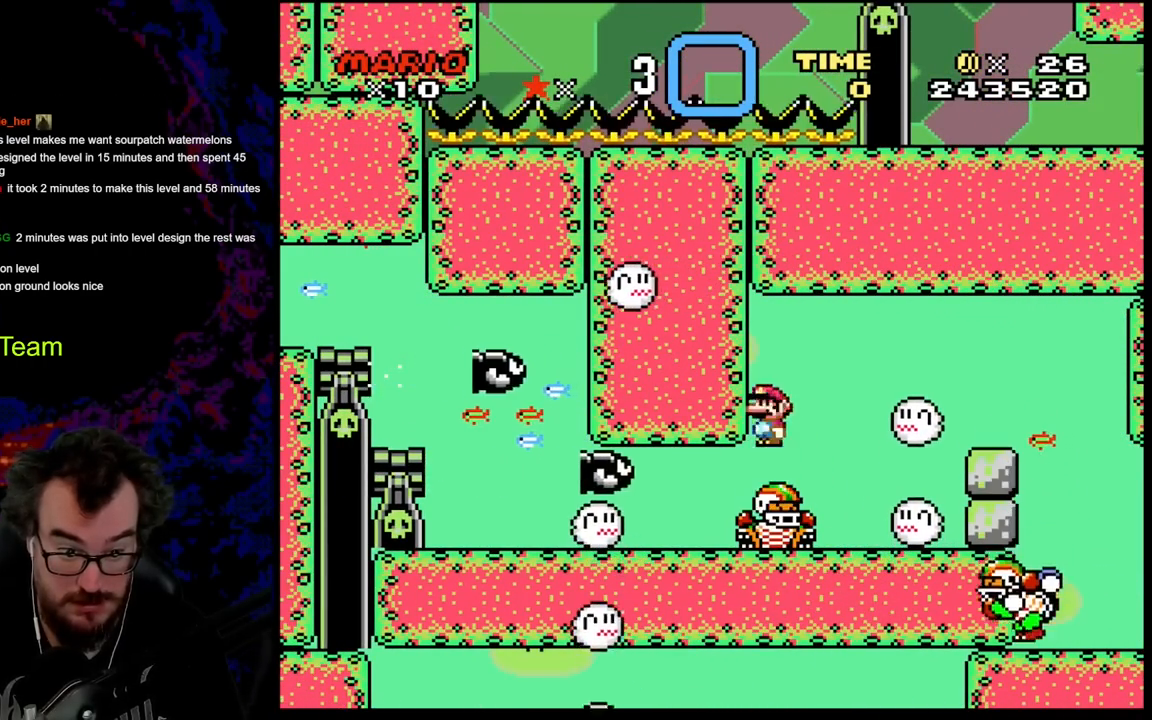
{"buttons": ["A", "X", "DPAD_LEFT"]}
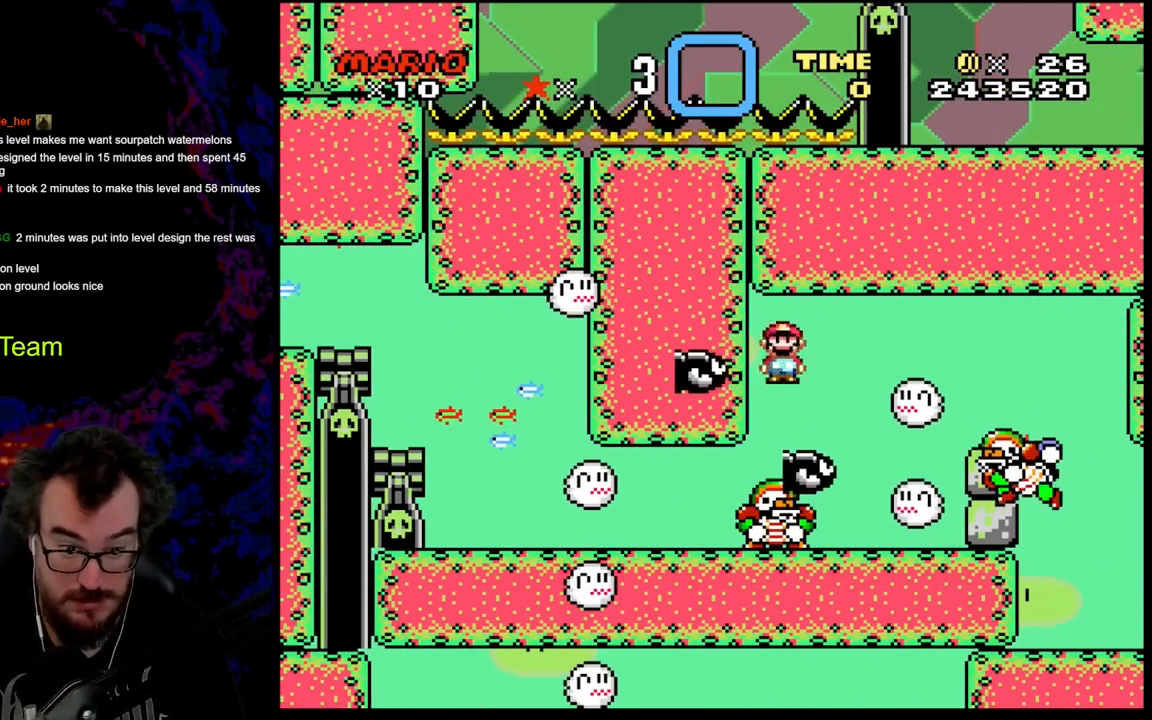
{"buttons": [], "events": [[133, "DPAD_DOWN", "down"], [150, "DPAD_LEFT", "up"], [150, "DPAD_RIGHT", "down"], [183, "DPAD_DOWN", "up"], [217, "DPAD_DOWN", "down"], [233, "A", "up"], [233, "DPAD_DOWN", "up"], [233, "DPAD_LEFT", "down"], [233, "DPAD_RIGHT", "up"], [467, "DPAD_LEFT", "up"], [500, "X", "up"]]}
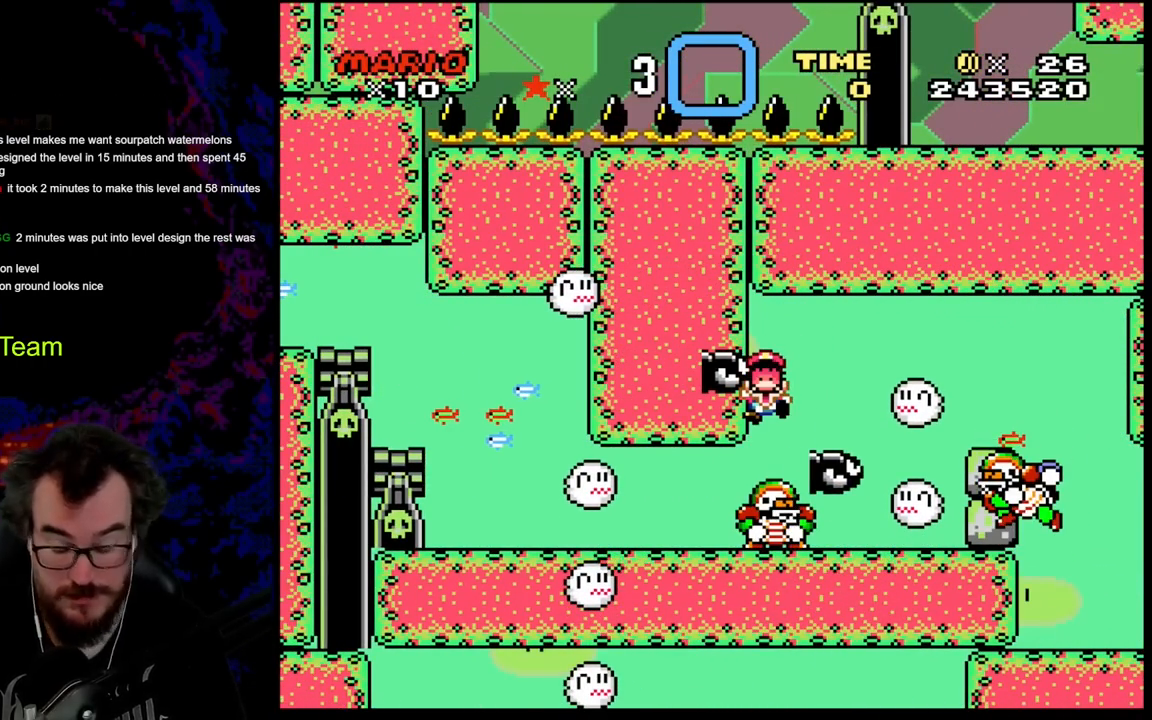
{"buttons": [], "events": []}
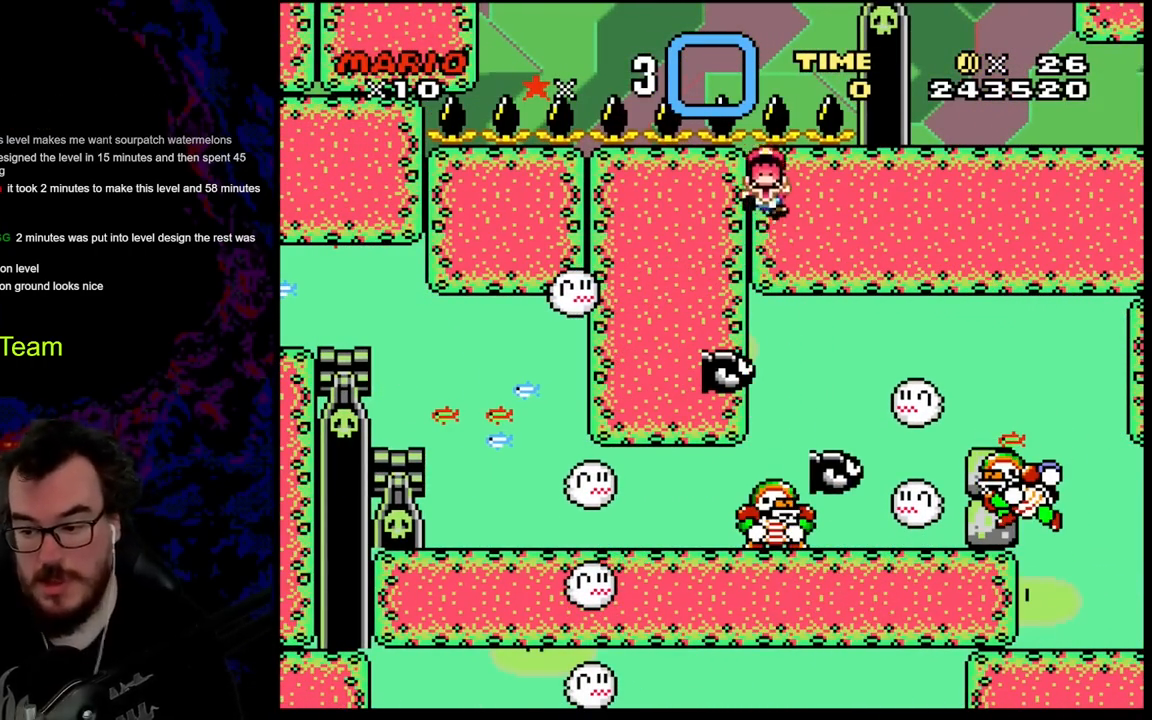
{"buttons": [], "events": []}
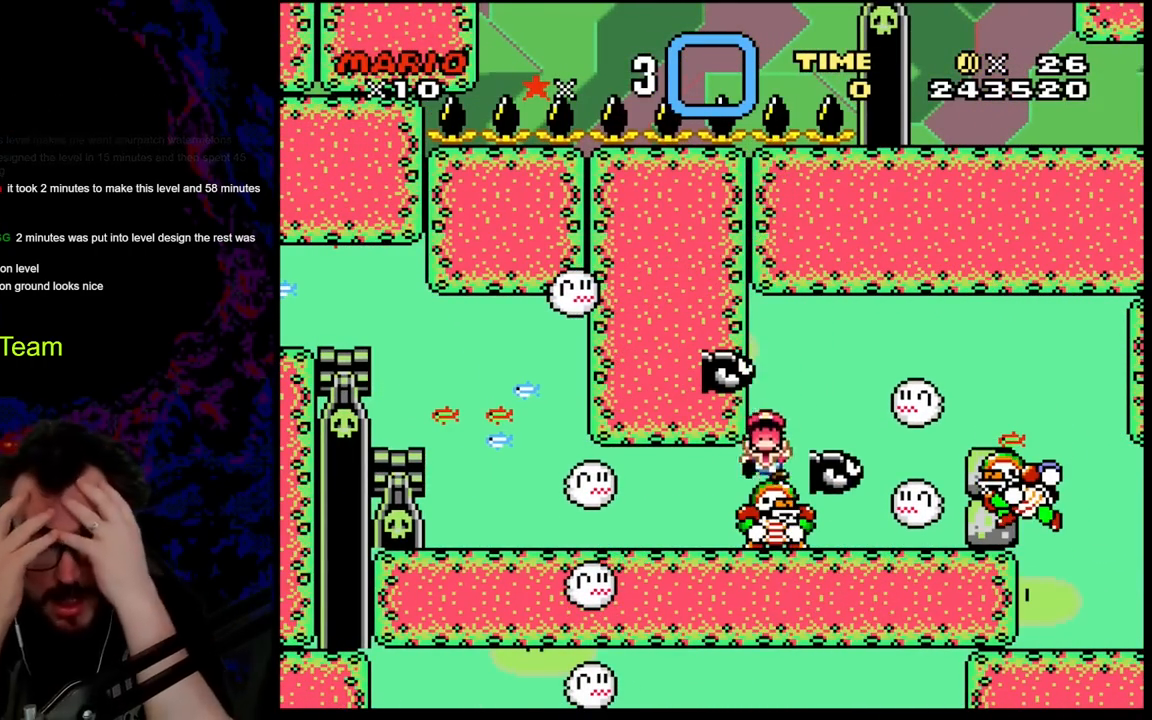
{"buttons": [], "events": []}
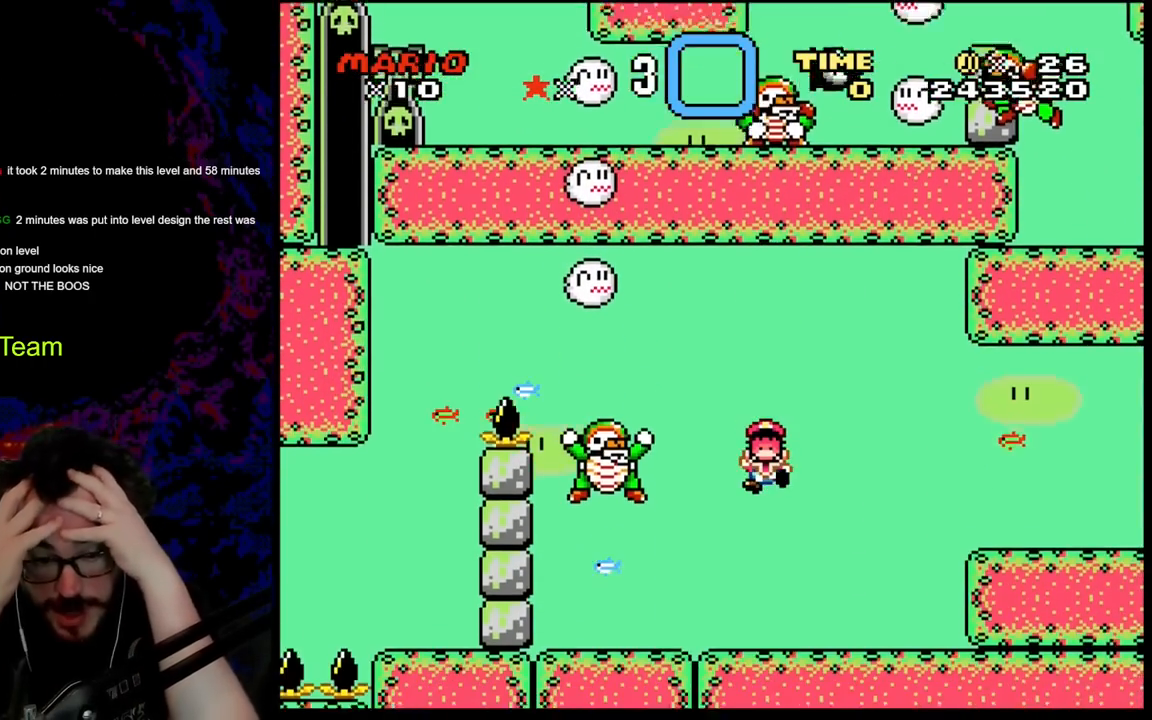
{"buttons": [], "events": []}
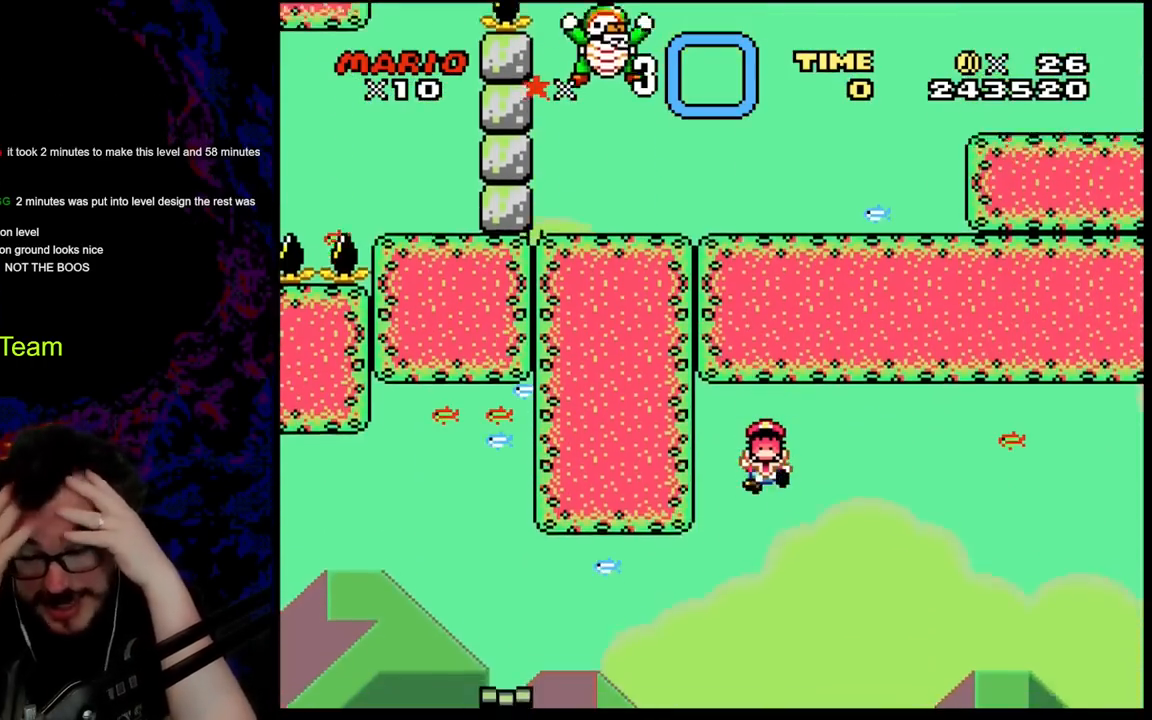
{"buttons": [], "events": []}
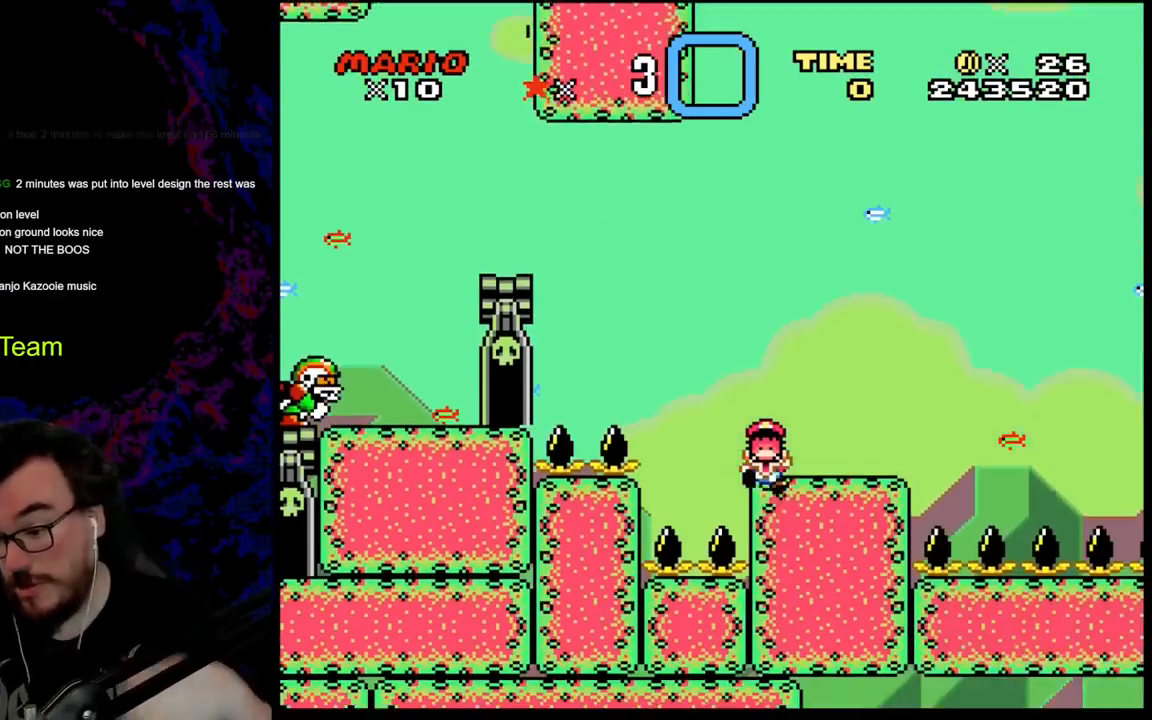
{"buttons": [], "events": []}
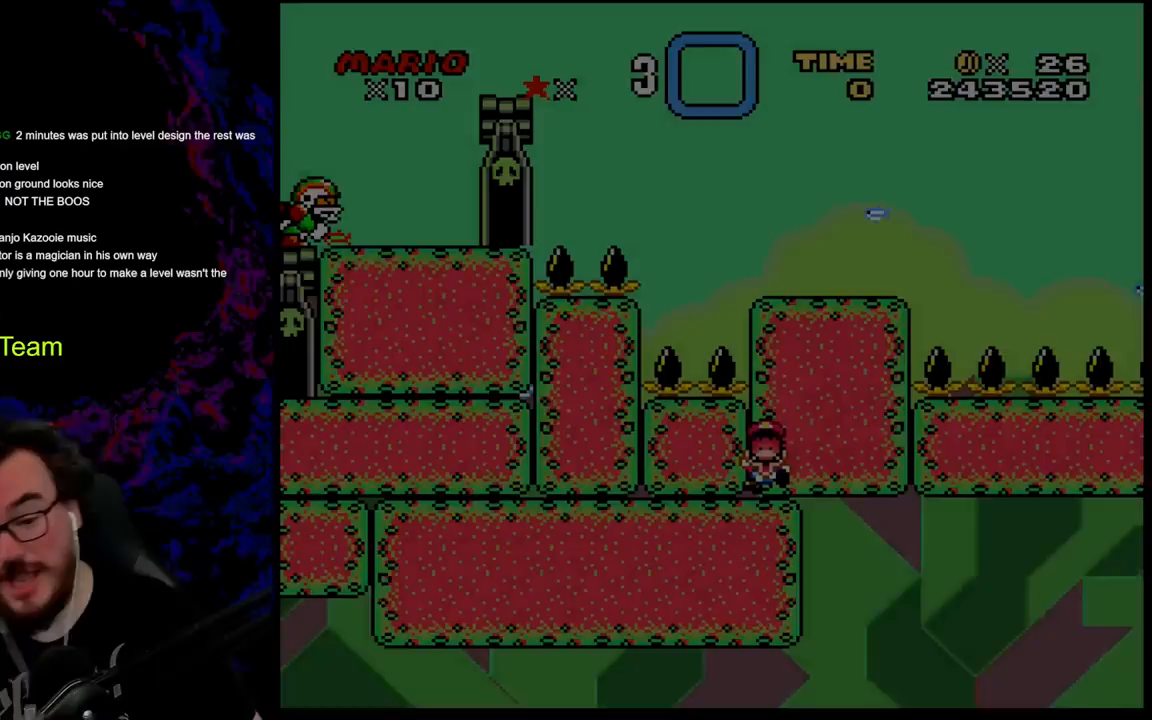
{"buttons": [], "events": []}
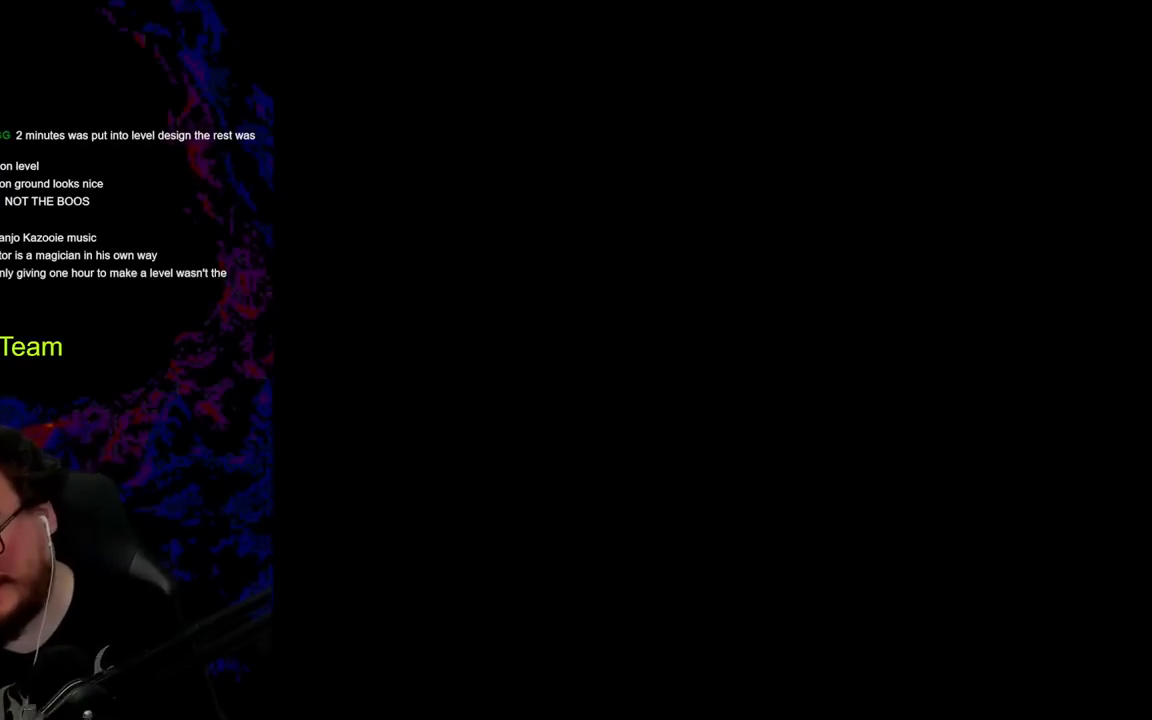
{"buttons": [], "events": [[67, "B", "down"], [233, "B", "up"], [367, "B", "down"], [483, "B", "up"]]}
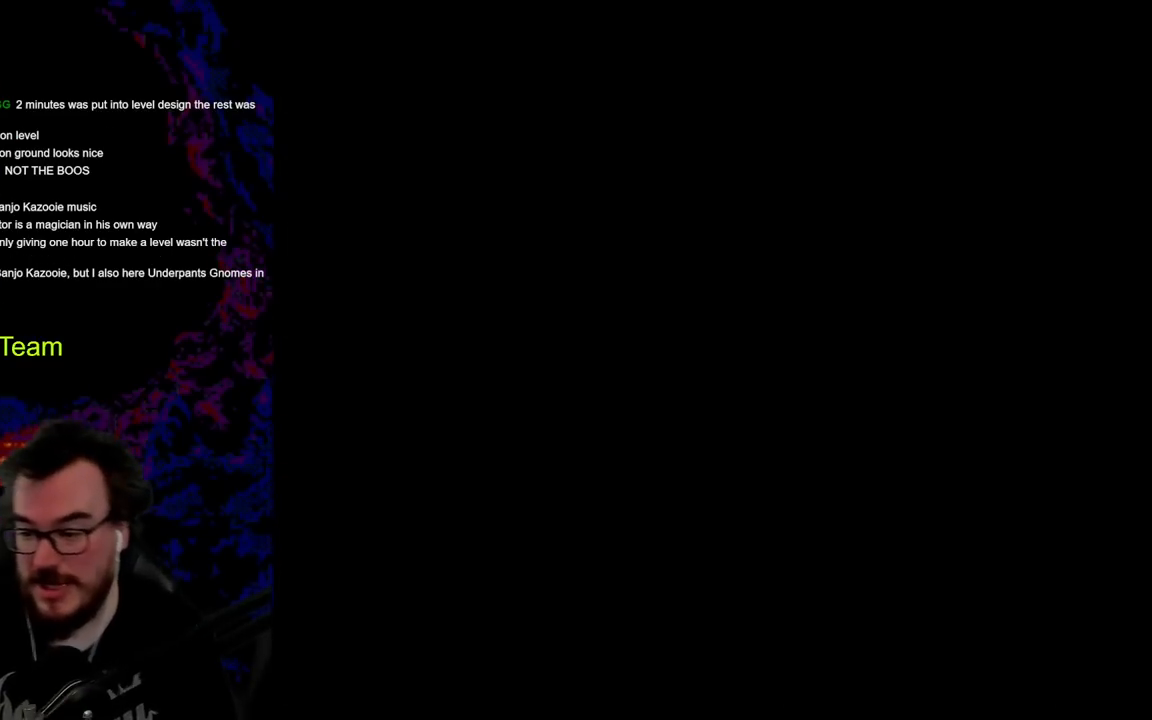
{"buttons": ["B"], "events": [[167, "B", "down"], [233, "B", "up"], [400, "B", "down"]]}
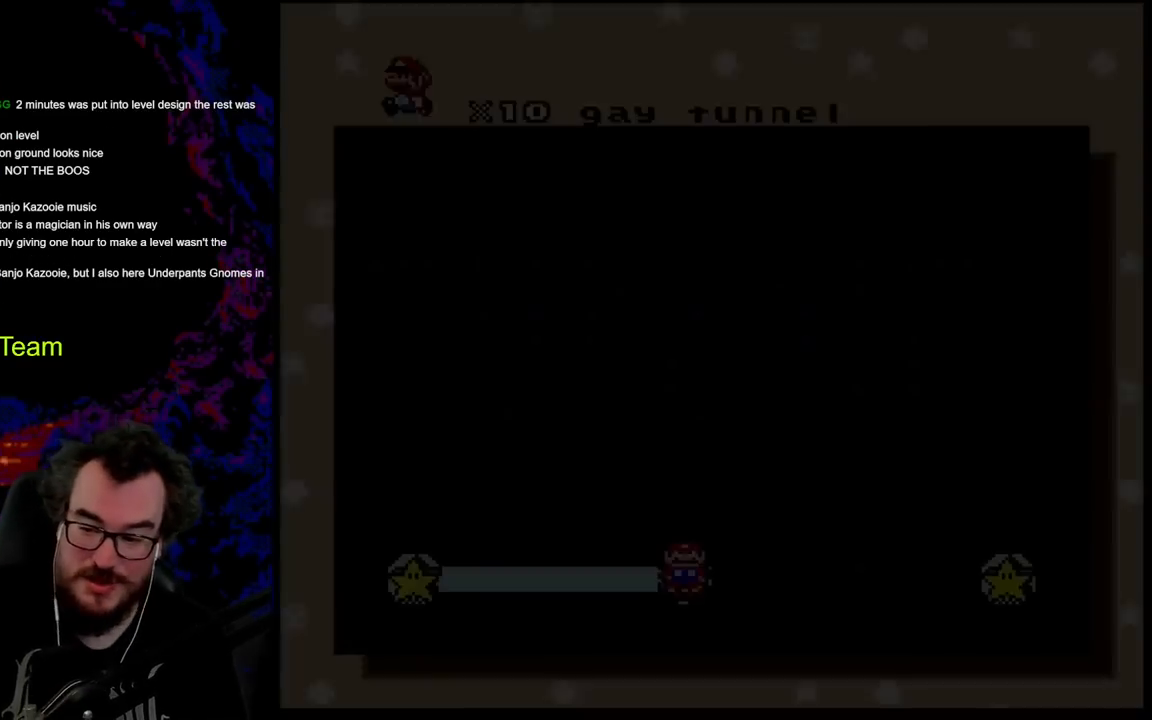
{"buttons": ["B"], "events": [[83, "B", "up"], [483, "B", "down"]]}
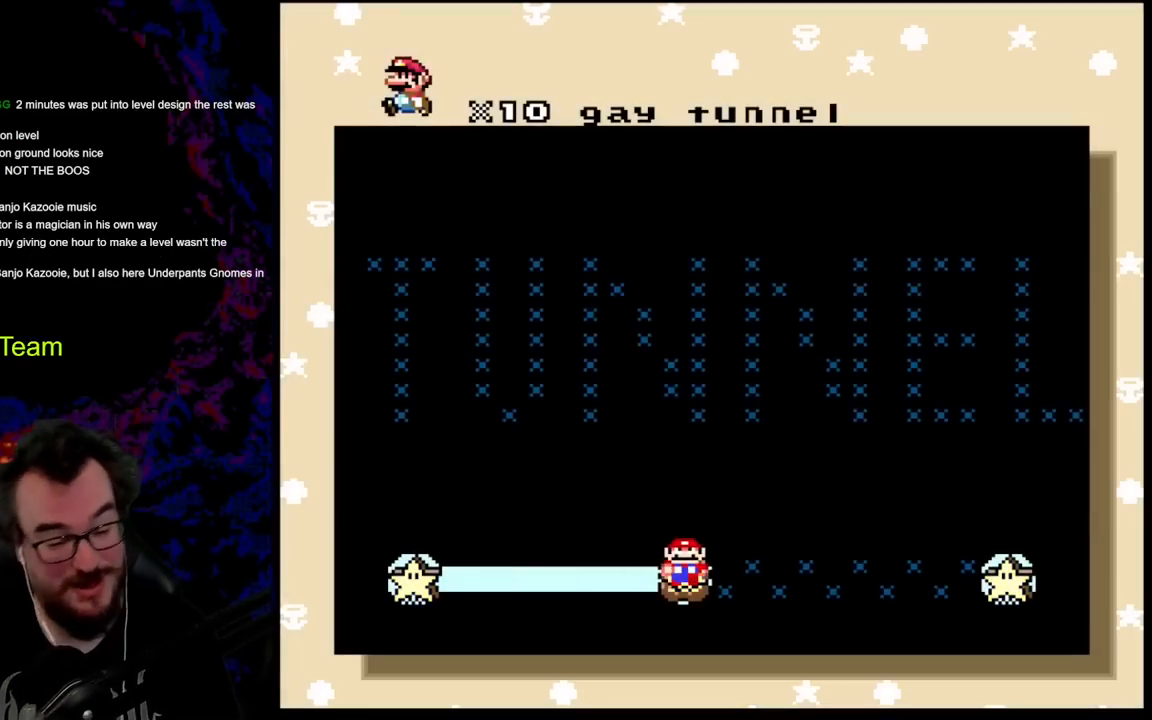
{"buttons": ["B"], "events": []}
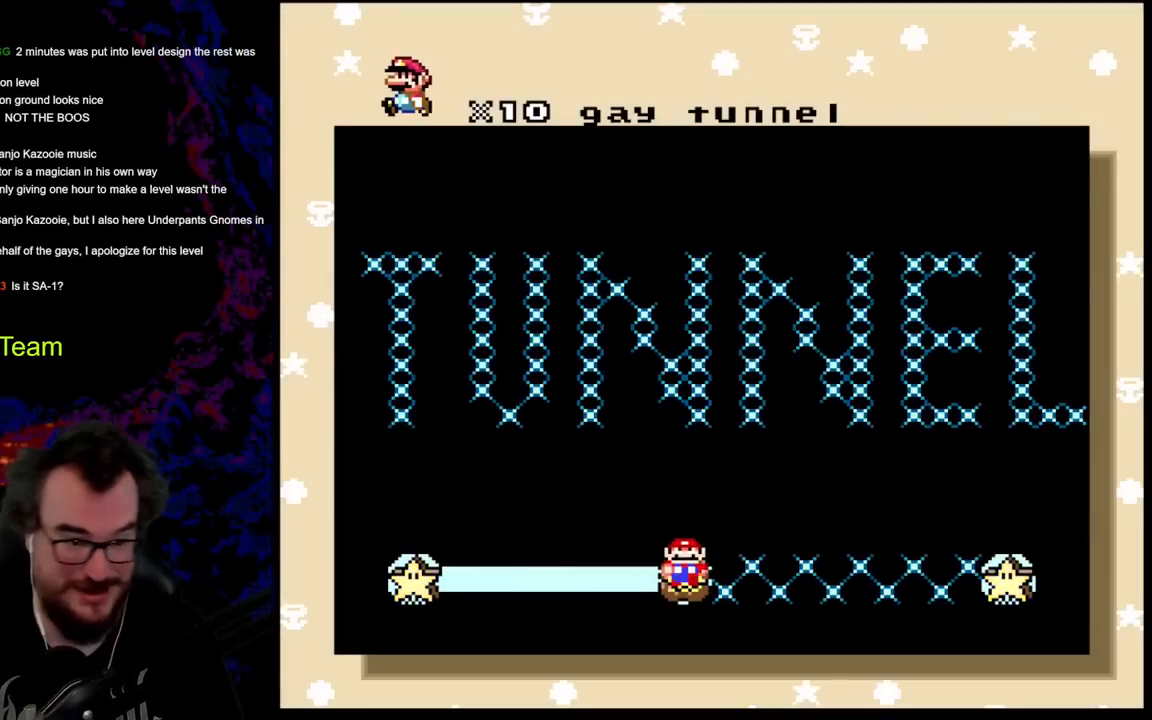
{"buttons": ["B"], "events": [[17, "B", "up"], [100, "B", "down"], [283, "B", "up"], [383, "B", "down"]]}
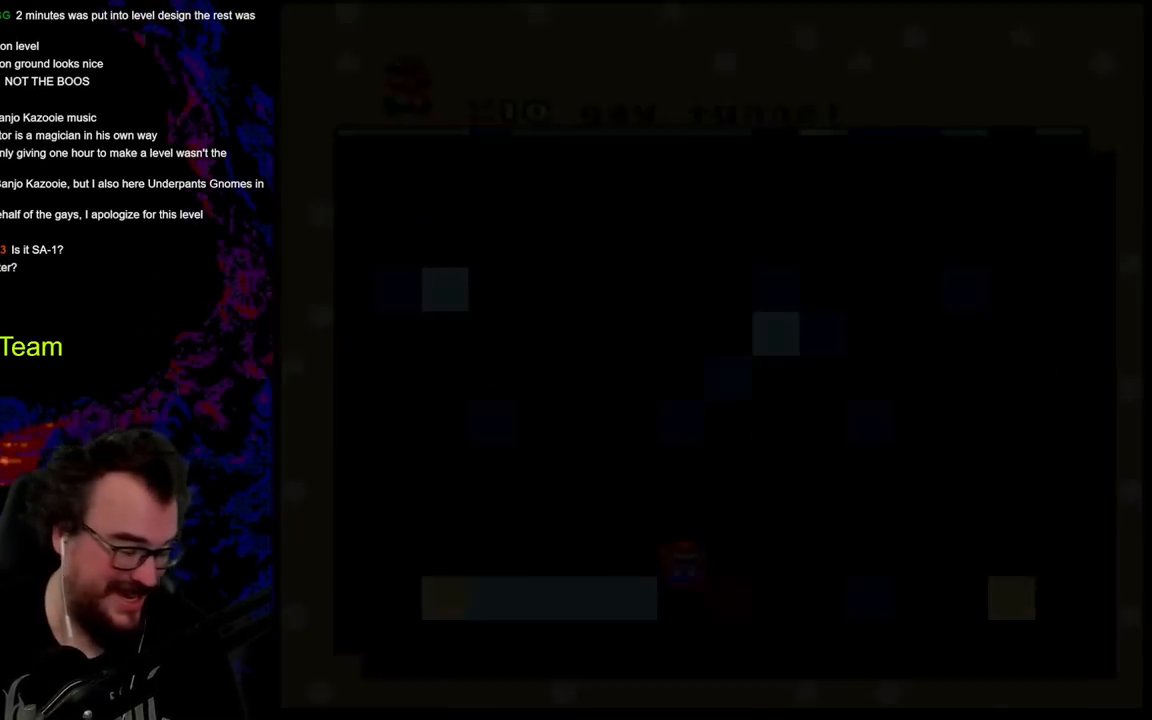
{"buttons": [], "events": [[67, "B", "up"], [233, "B", "down"], [267, "B", "up"]]}
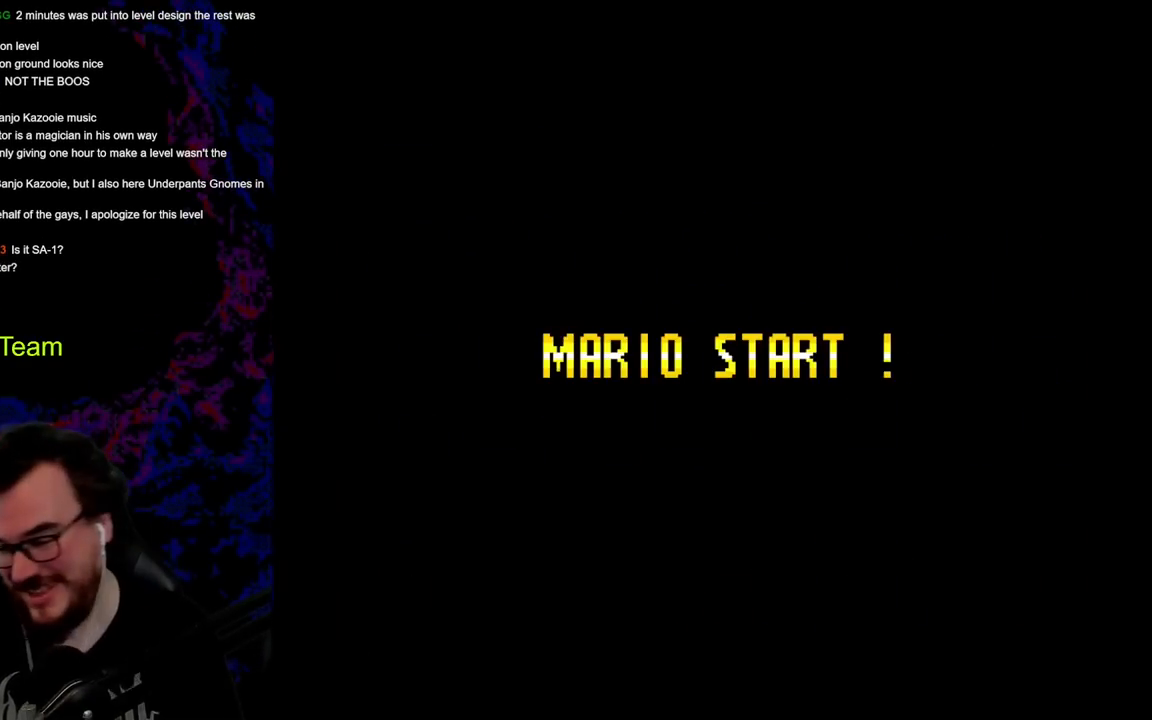
{"buttons": [], "events": []}
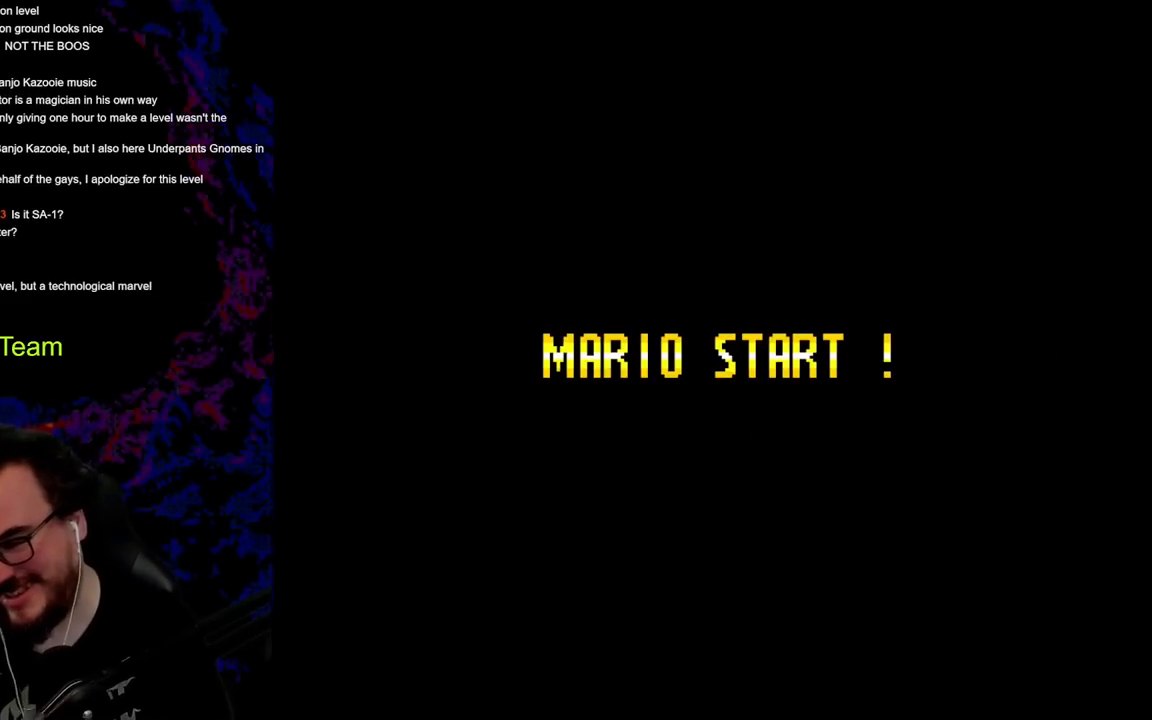
{"buttons": ["Y"], "events": [[217, "Y", "down"]]}
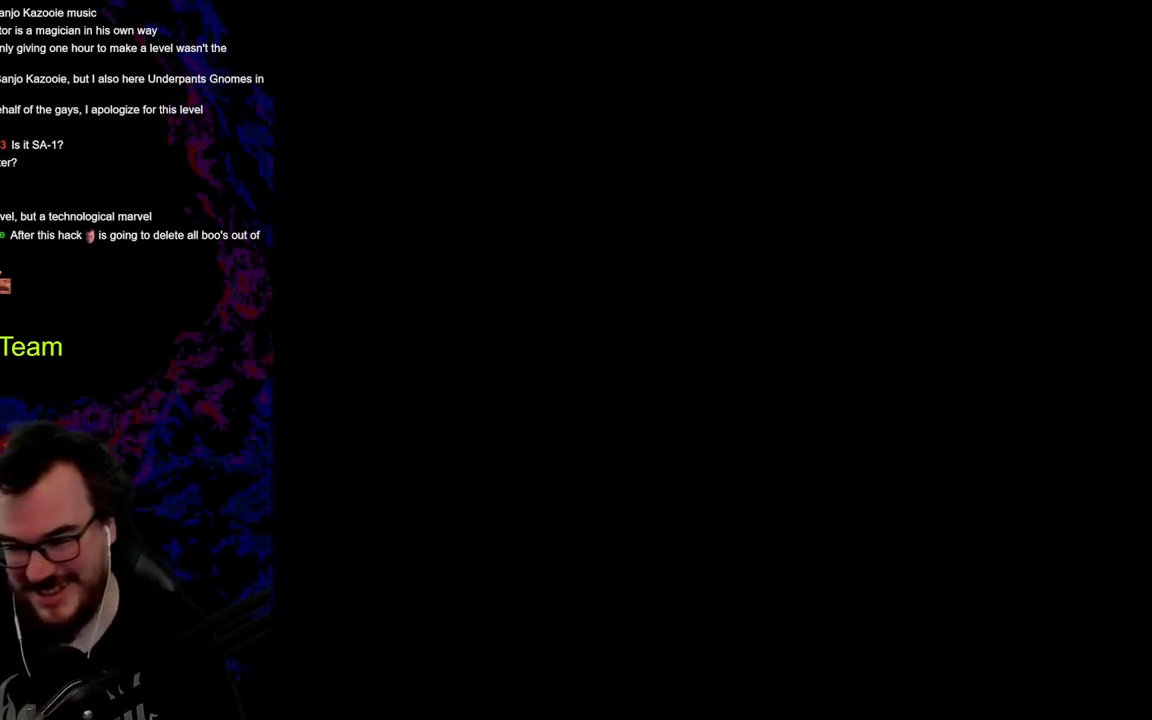
{"buttons": ["A", "X", "DPAD_LEFT"], "events": [[200, "X", "down"], [200, "Y", "up"], [217, "DPAD_RIGHT", "down"], [417, "DPAD_LEFT", "down"], [417, "DPAD_RIGHT", "up"], [467, "A", "down"]]}
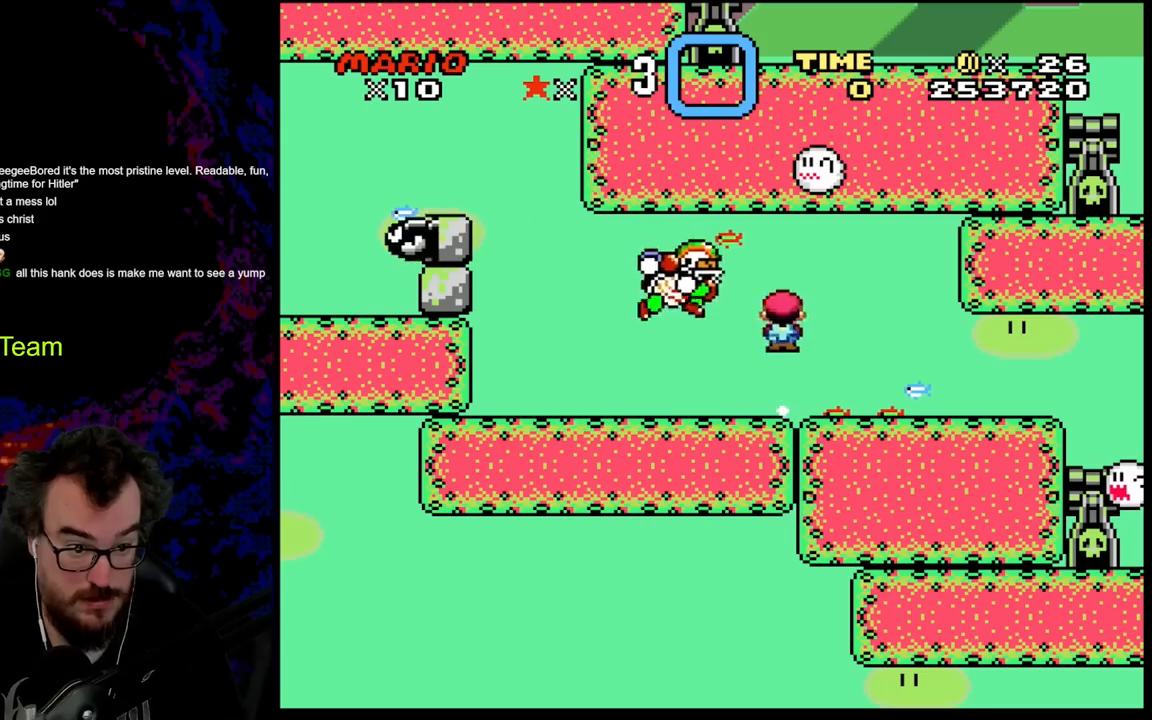
{"buttons": ["Y", "DPAD_LEFT"], "events": [[67, "A", "up"], [283, "X", "up"], [350, "Y", "down"]]}
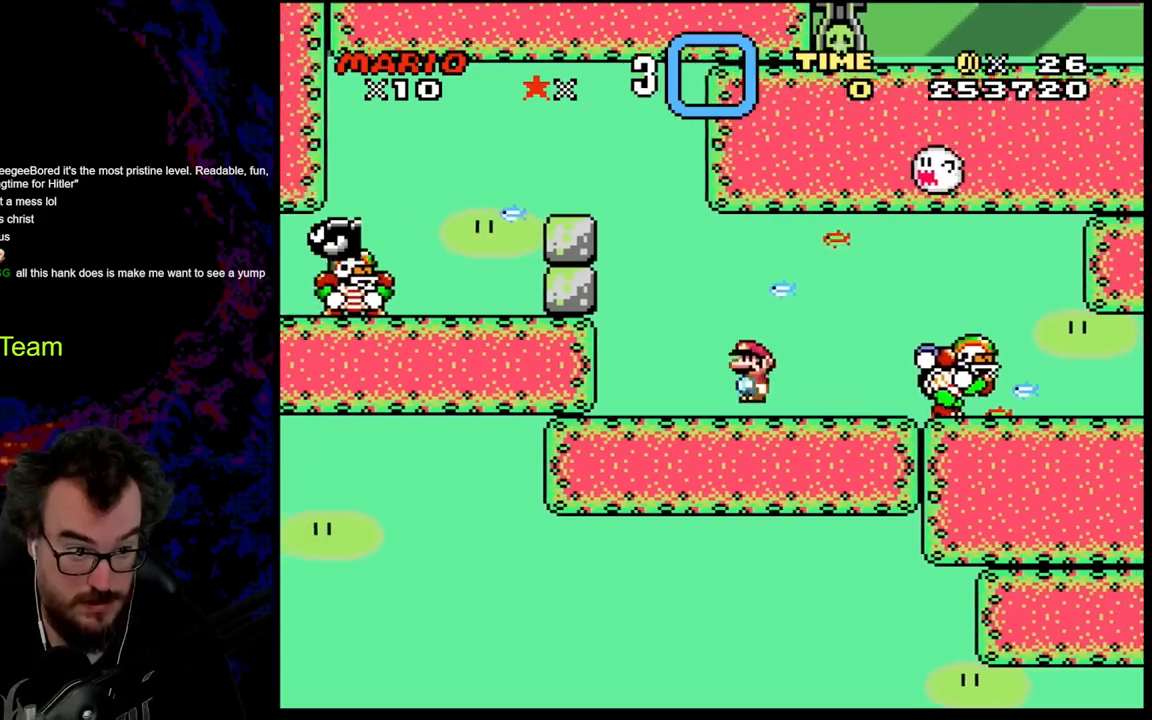
{"buttons": ["Y", "DPAD_LEFT"], "events": [[17, "B", "down"], [350, "DPAD_DOWN", "down"], [350, "DPAD_LEFT", "up"], [350, "DPAD_RIGHT", "down"], [367, "DPAD_DOWN", "up"], [450, "B", "up"], [467, "DPAD_DOWN", "down"], [483, "DPAD_DOWN", "up"], [483, "DPAD_LEFT", "down"], [483, "DPAD_RIGHT", "up"]]}
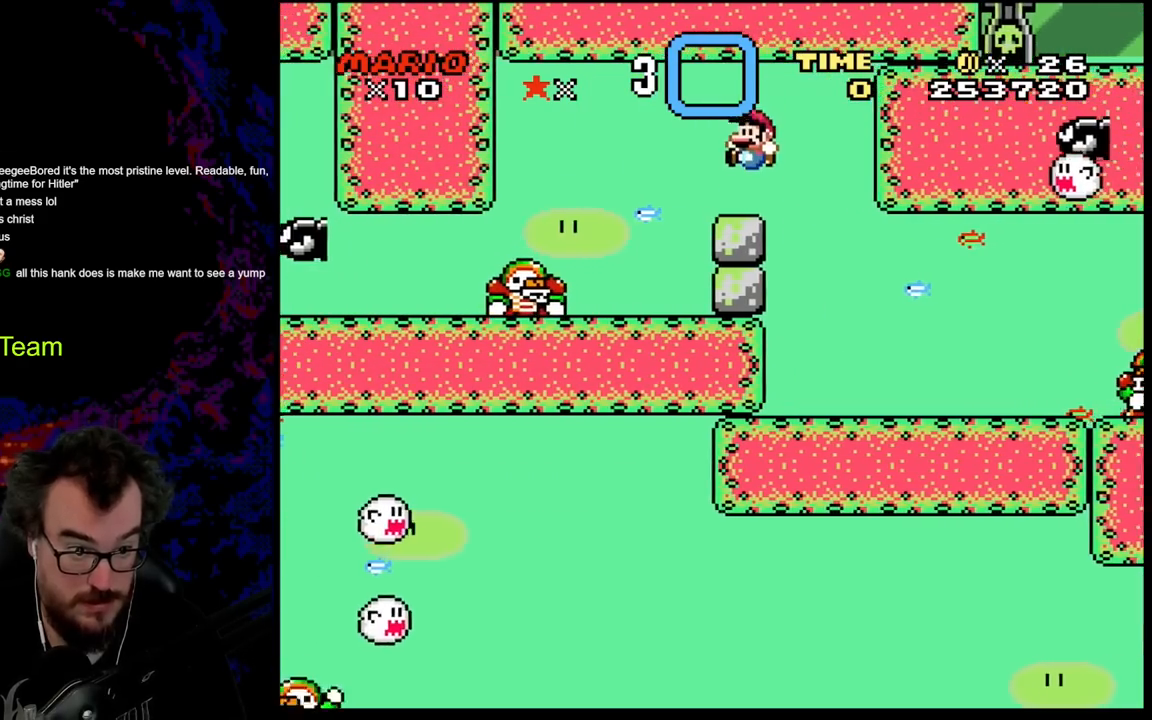
{"buttons": ["X", "DPAD_LEFT"], "events": [[17, "Y", "up"], [67, "X", "down"], [183, "A", "down"], [417, "A", "up"]]}
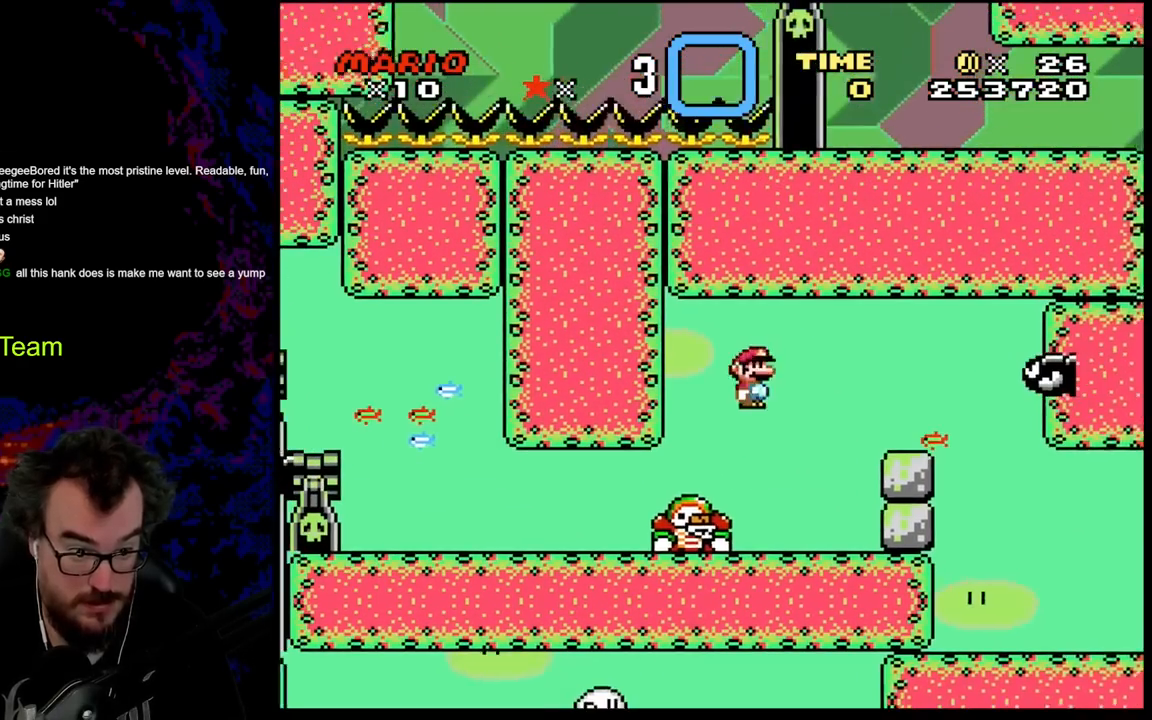
{"buttons": ["X", "DPAD_LEFT"], "events": []}
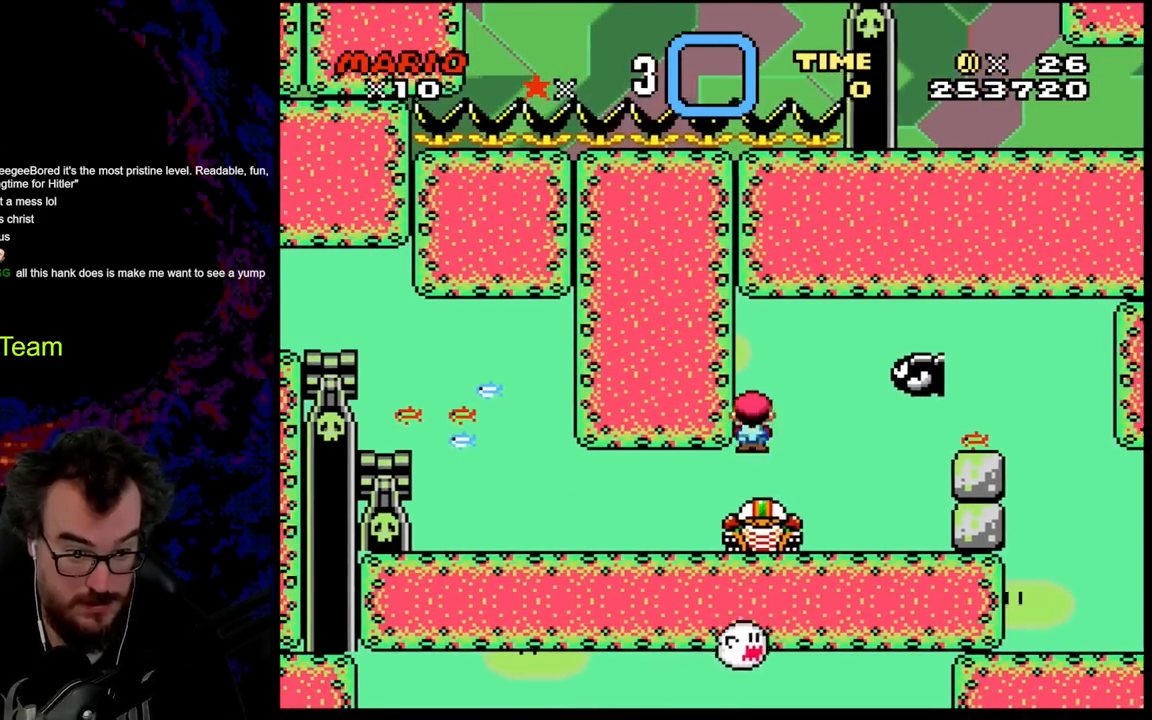
{"buttons": ["X", "DPAD_RIGHT"], "events": [[67, "DPAD_LEFT", "up"], [117, "DPAD_RIGHT", "down"]]}
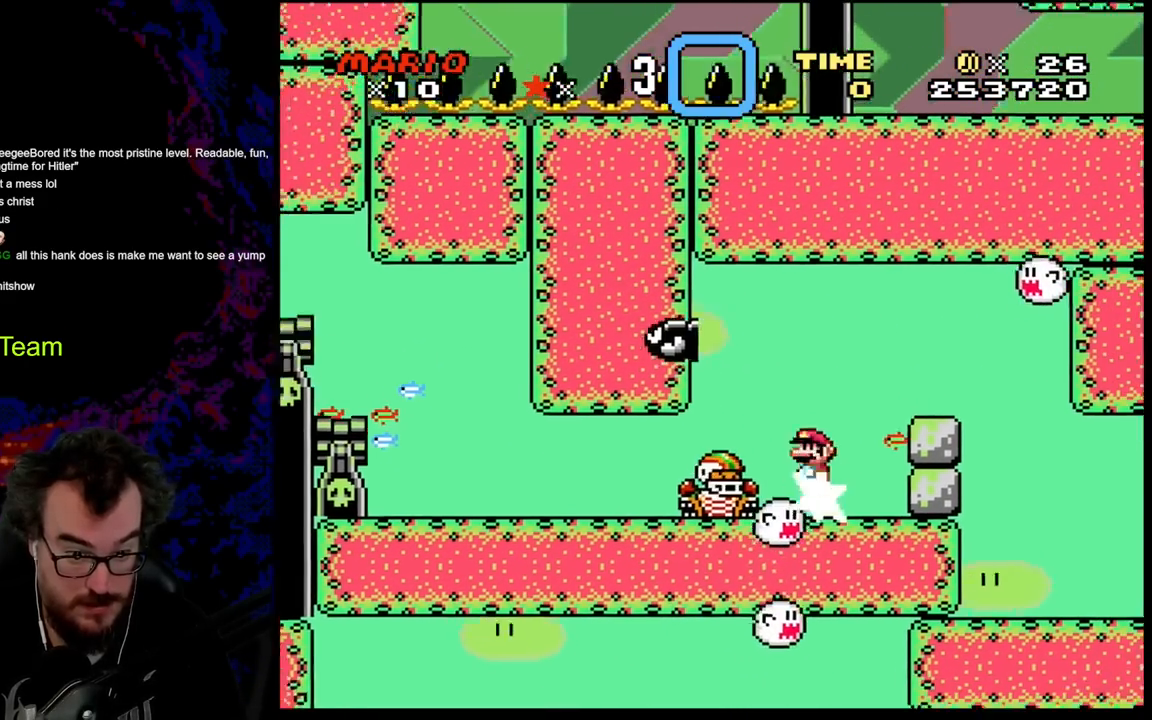
{"buttons": ["X", "DPAD_LEFT"], "events": [[217, "A", "down"], [217, "DPAD_LEFT", "down"], [217, "DPAD_RIGHT", "up"], [467, "A", "up"]]}
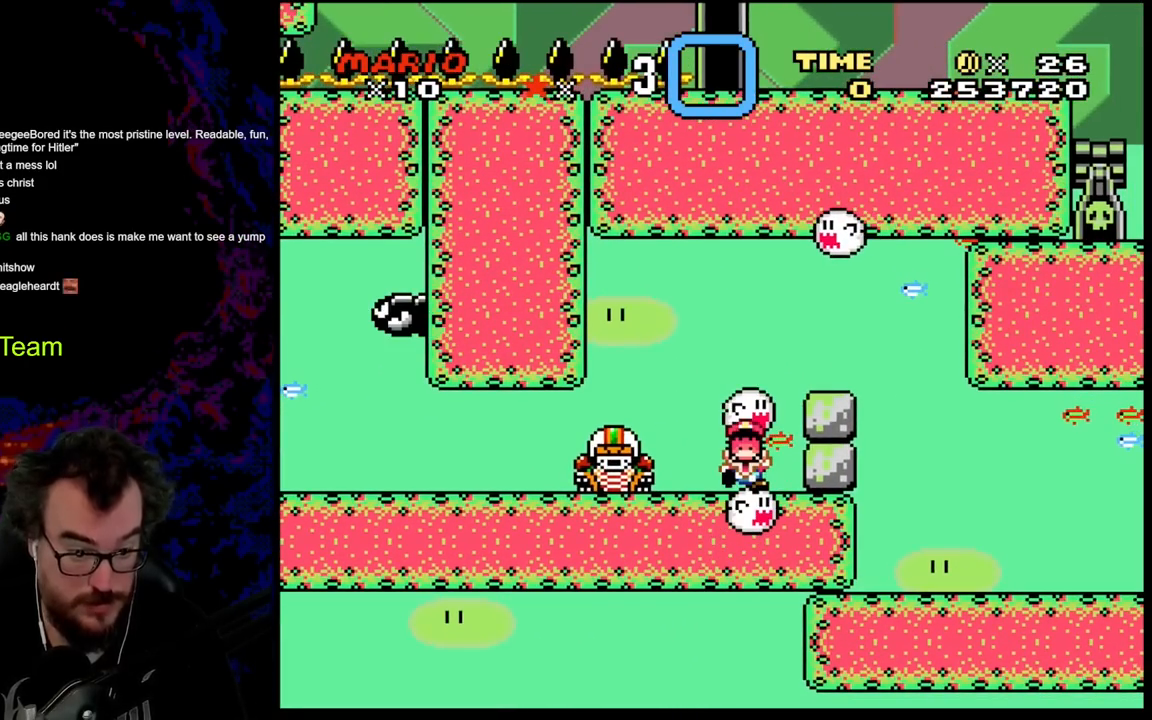
{"buttons": [], "events": [[83, "DPAD_LEFT", "up"], [217, "DPAD_RIGHT", "down"], [317, "DPAD_RIGHT", "up"], [317, "X", "up"]]}